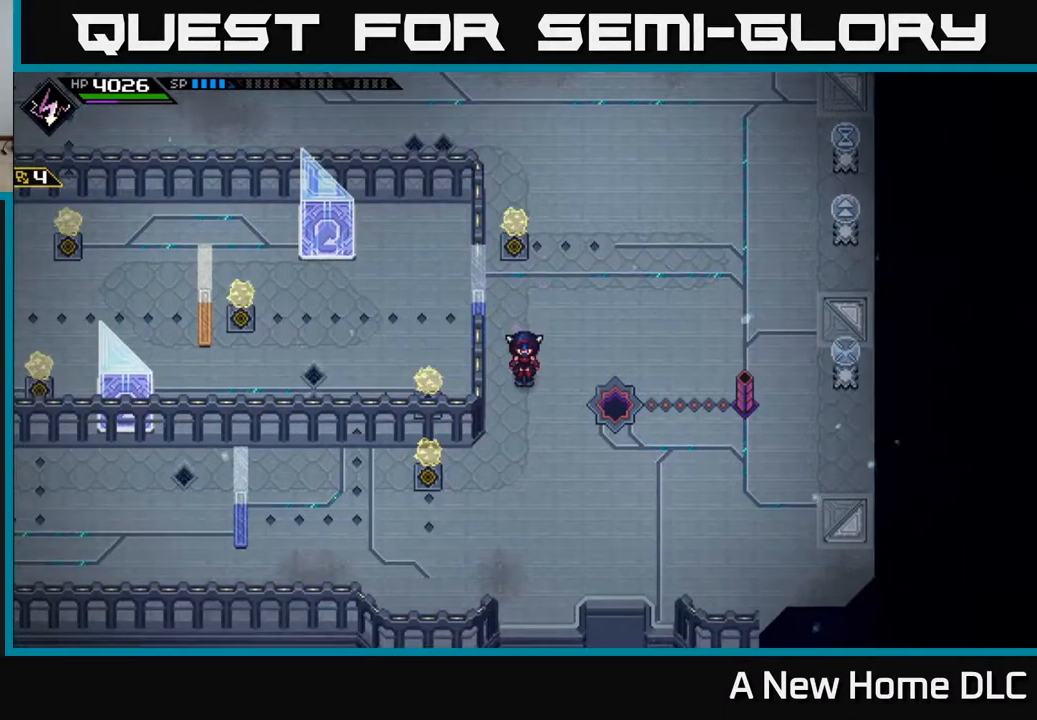
Gameplay with a controller (Xbox layout); each line is a JSON object with the inputs held at the frame after it. "events" lists button and stick changes between this image and that frame as [ms after this image, input, new state], when the widget could be followed in between.
{"buttons": [], "left_stick": "center", "right_stick": "center", "events": []}
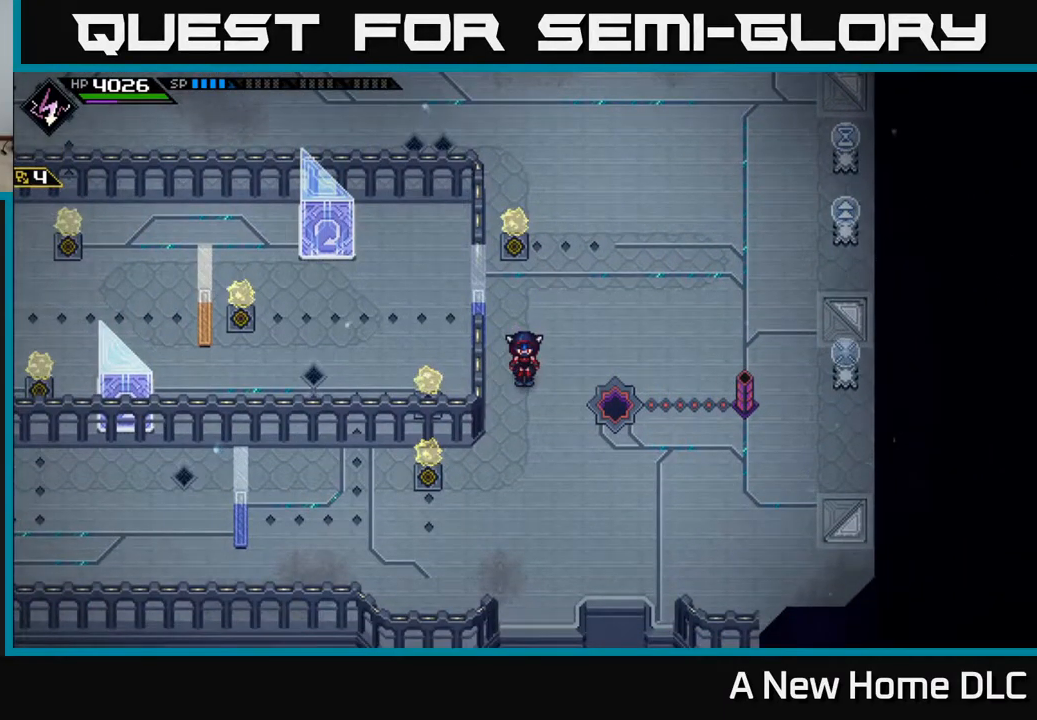
{"buttons": [], "left_stick": "down-left", "right_stick": "center", "events": [[50, "left_stick", "down"], [100, "left_stick", "down-left"]]}
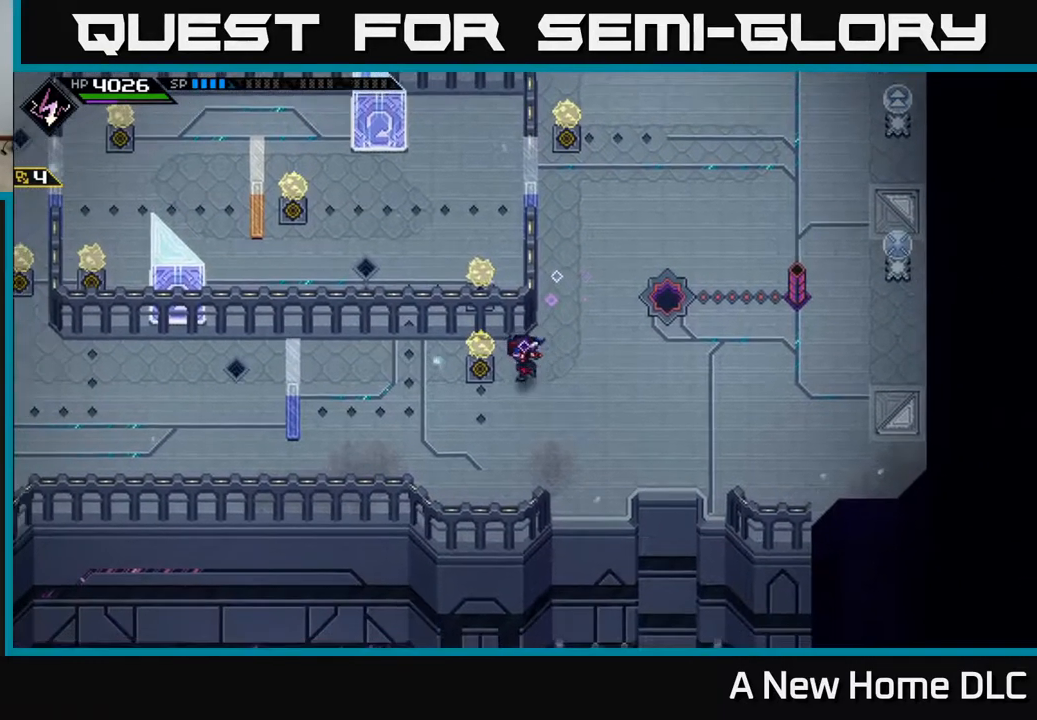
{"buttons": [], "left_stick": "center", "right_stick": "up", "events": [[84, "left_stick", "up-left"], [384, "left_stick", "center"], [500, "right_stick", "up"]]}
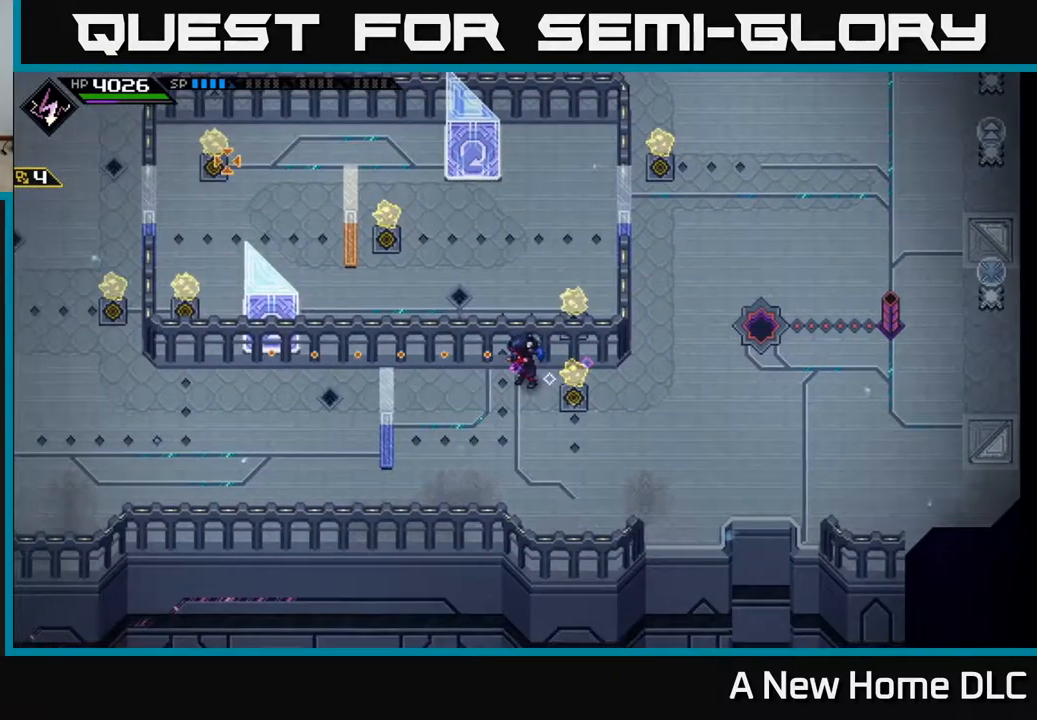
{"buttons": [], "left_stick": "center", "right_stick": "up-left", "events": [[217, "left_stick", "down-right"], [484, "left_stick", "center"], [484, "right_stick", "up-left"]]}
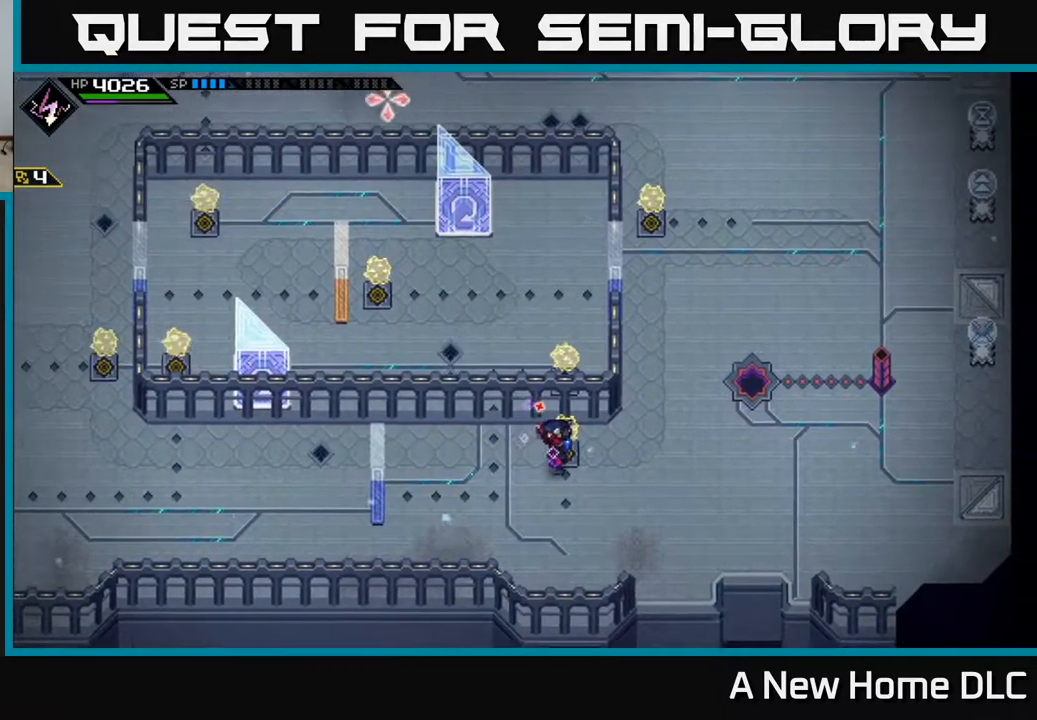
{"buttons": [], "left_stick": "center", "right_stick": "up-left", "events": [[300, "left_stick", "right"], [450, "left_stick", "center"]]}
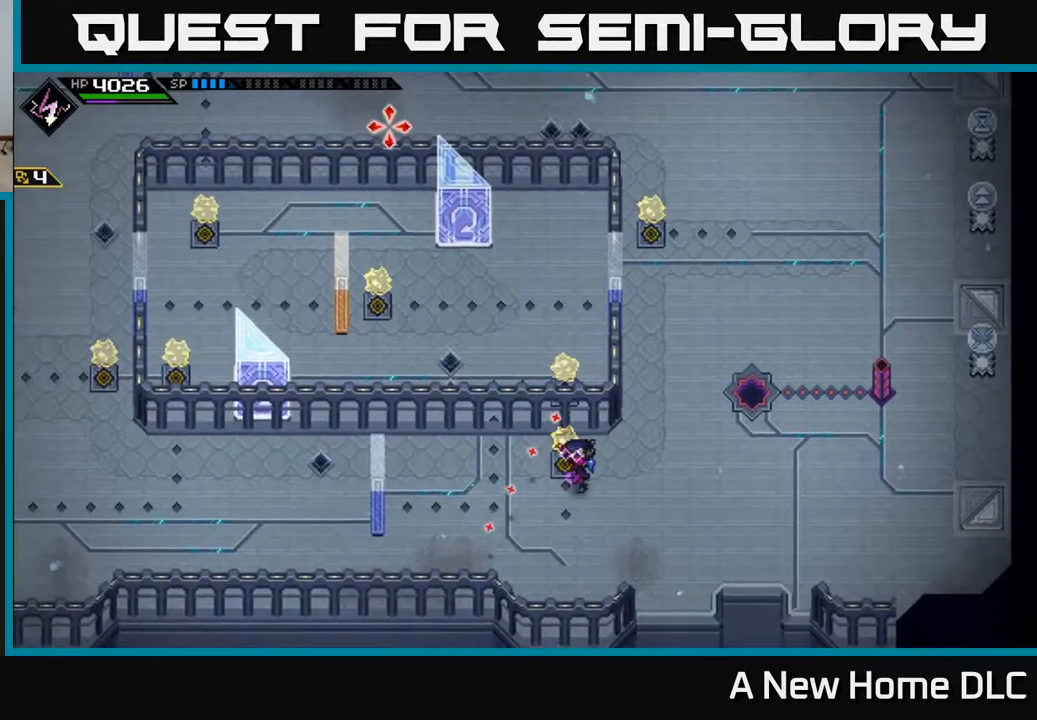
{"buttons": [], "left_stick": "down-left", "right_stick": "up-left", "events": [[34, "left_stick", "left"], [200, "left_stick", "up-left"], [317, "left_stick", "left"], [350, "right_stick", "left"], [484, "left_stick", "down-left"], [484, "right_stick", "up-left"]]}
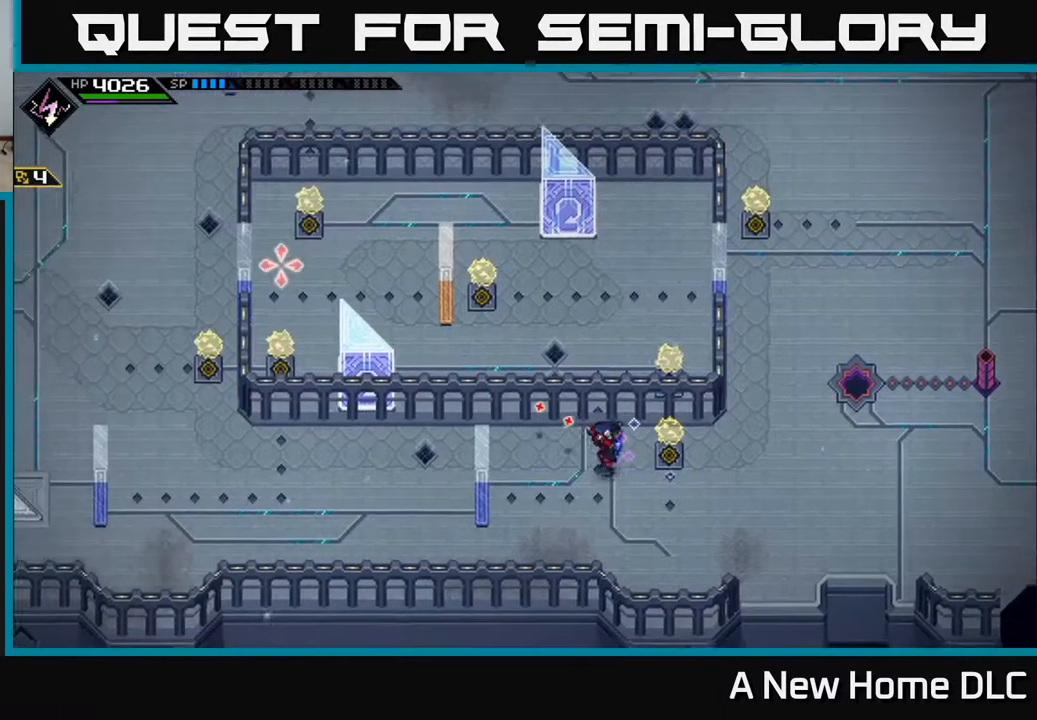
{"buttons": [], "left_stick": "right", "right_stick": "right", "events": [[134, "right_stick", "left"], [184, "left_stick", "down-right"], [267, "left_stick", "right"], [267, "right_stick", "center"], [350, "right_stick", "right"]]}
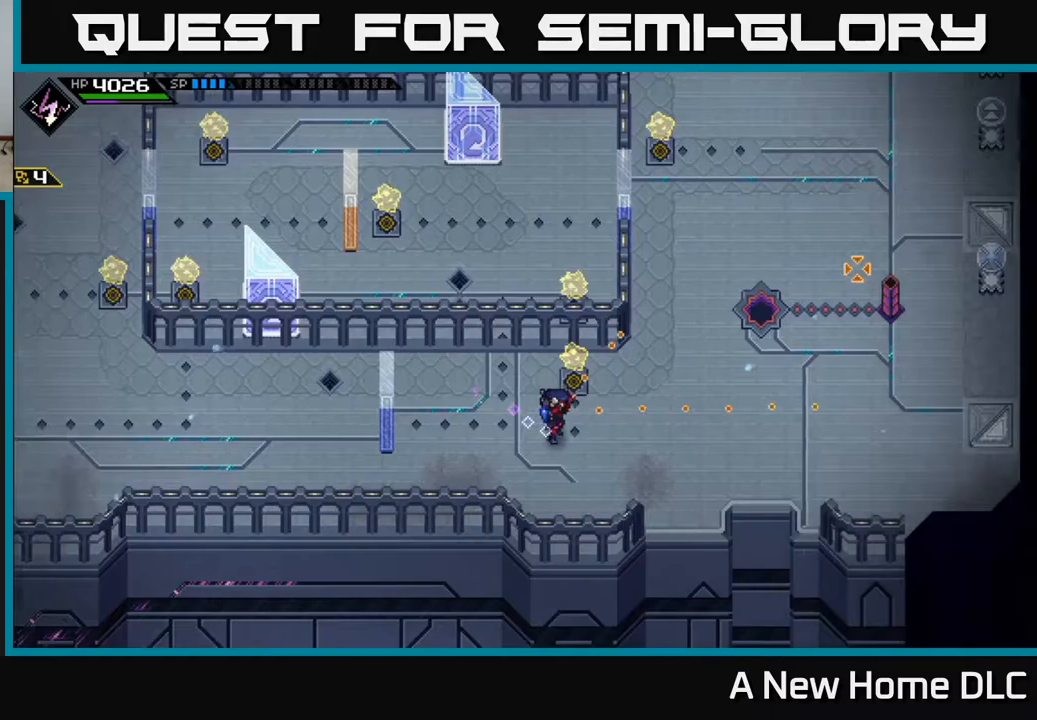
{"buttons": ["R1"], "left_stick": "left", "right_stick": "right", "events": [[350, "R1", "down"], [367, "left_stick", "left"]]}
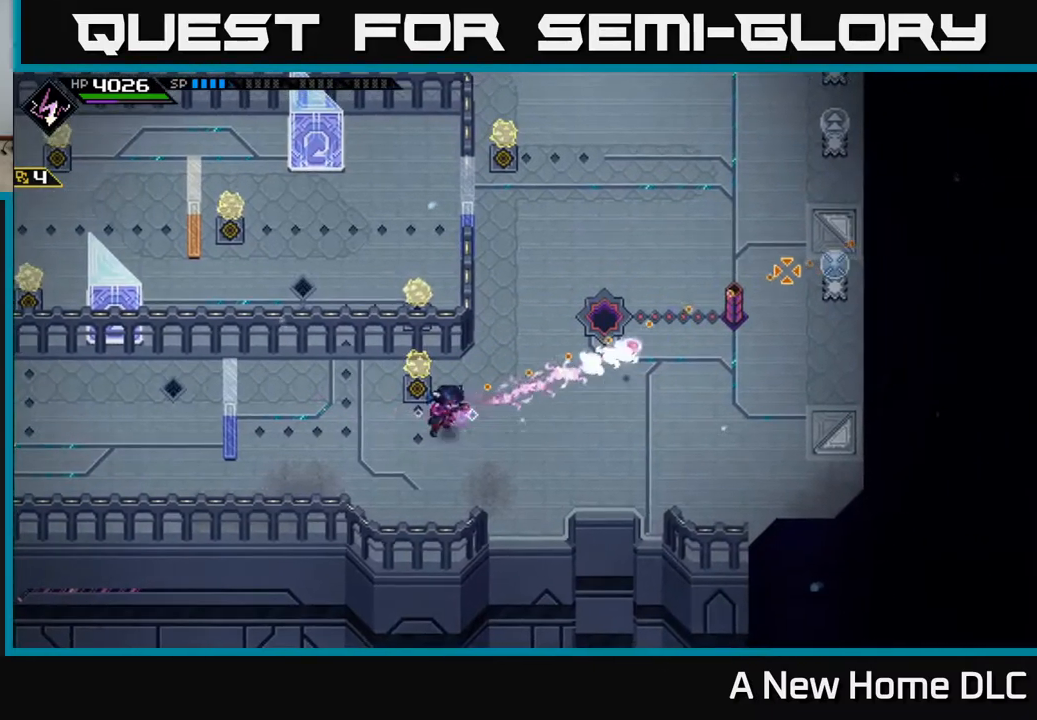
{"buttons": [], "left_stick": "center", "right_stick": "right", "events": [[67, "left_stick", "center"], [467, "R1", "up"]]}
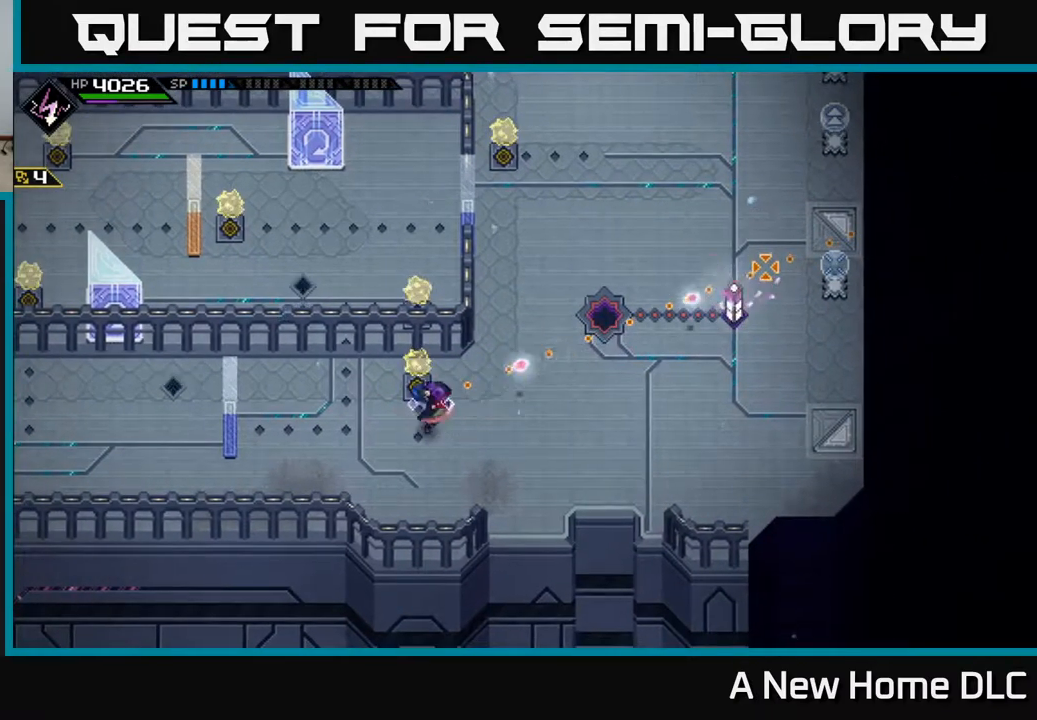
{"buttons": [], "left_stick": "left", "right_stick": "right", "events": [[17, "left_stick", "left"], [367, "left_stick", "up-left"], [500, "left_stick", "left"]]}
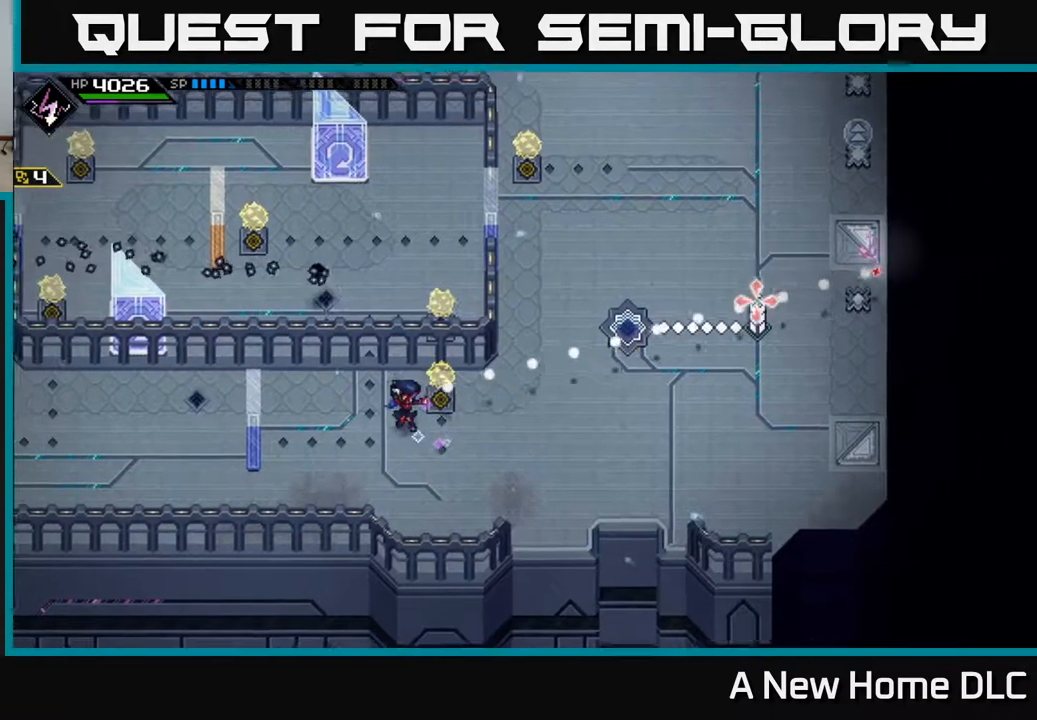
{"buttons": [], "left_stick": "center", "right_stick": "right", "events": [[133, "left_stick", "center"], [333, "left_stick", "down"], [417, "left_stick", "center"]]}
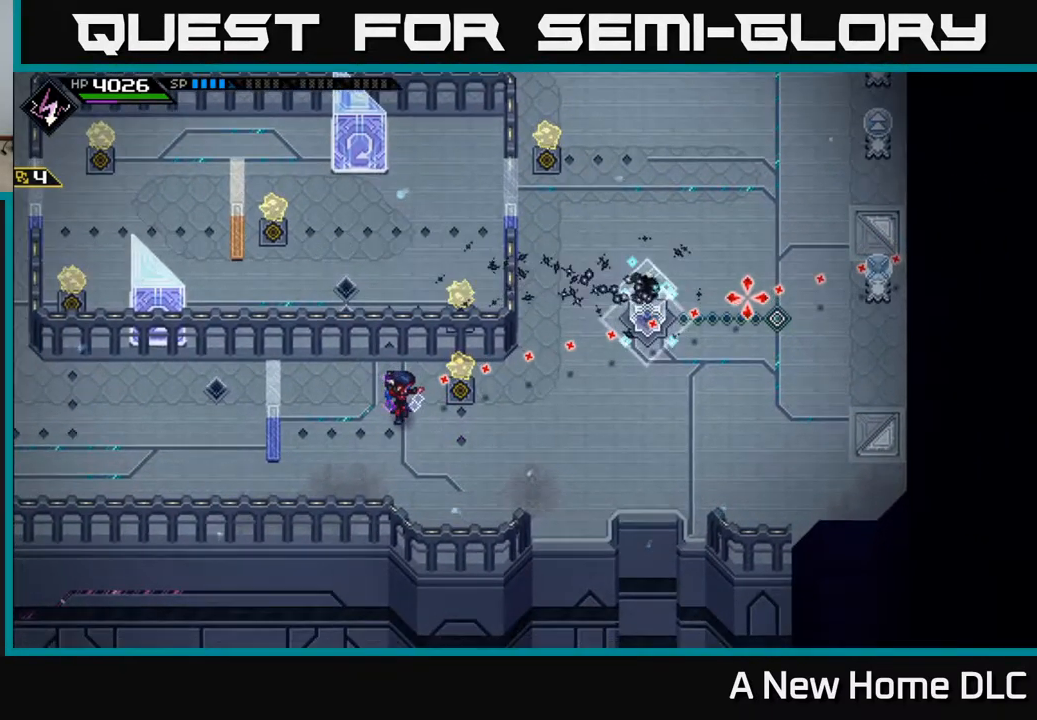
{"buttons": [], "left_stick": "center", "right_stick": "right", "events": [[183, "R1", "down"], [333, "R1", "up"]]}
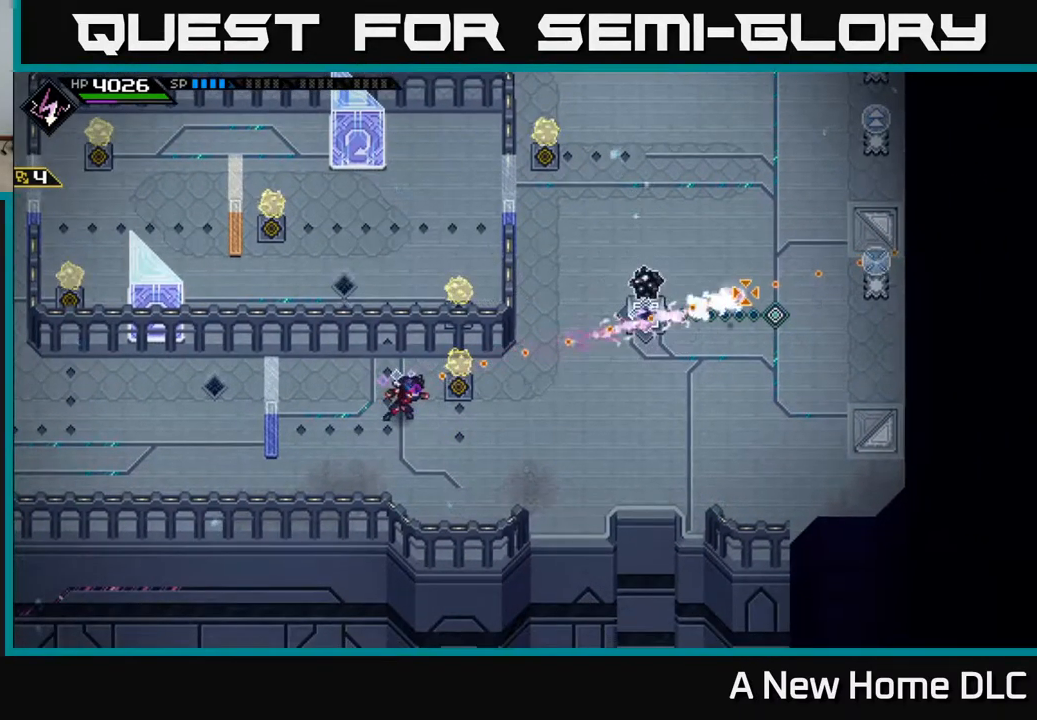
{"buttons": [], "left_stick": "down-right", "right_stick": "up-right", "events": [[217, "left_stick", "down"], [283, "left_stick", "down-right"], [417, "right_stick", "up-right"]]}
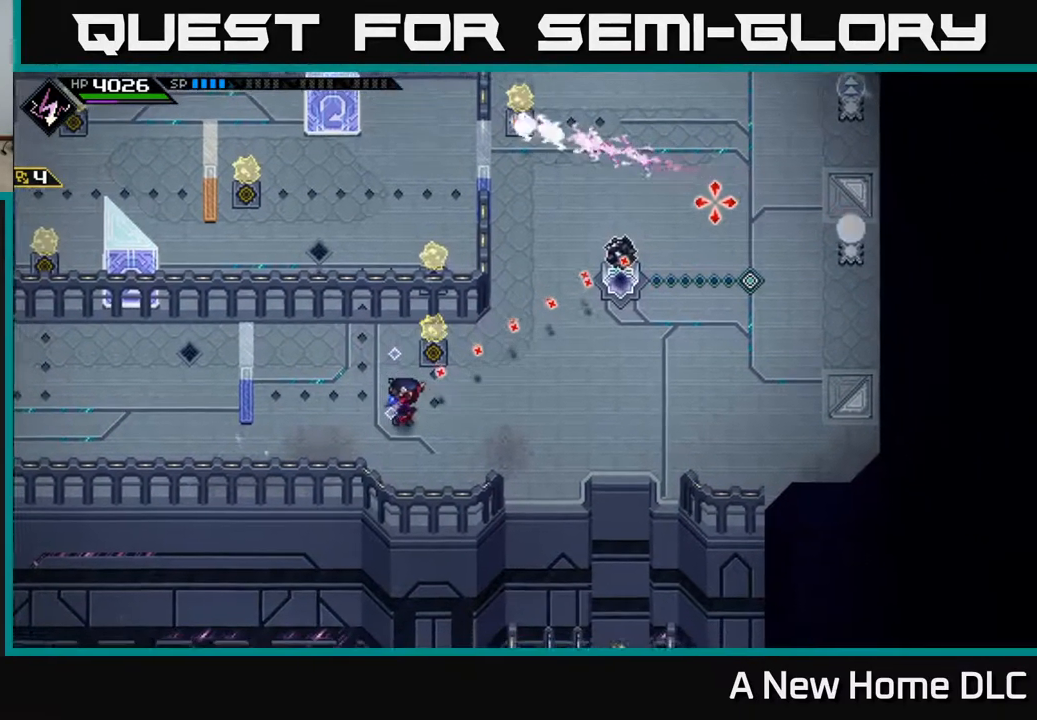
{"buttons": [], "left_stick": "center", "right_stick": "up-right", "events": [[100, "left_stick", "center"], [117, "R1", "down"], [217, "left_stick", "down-left"], [283, "R1", "up"], [433, "left_stick", "center"]]}
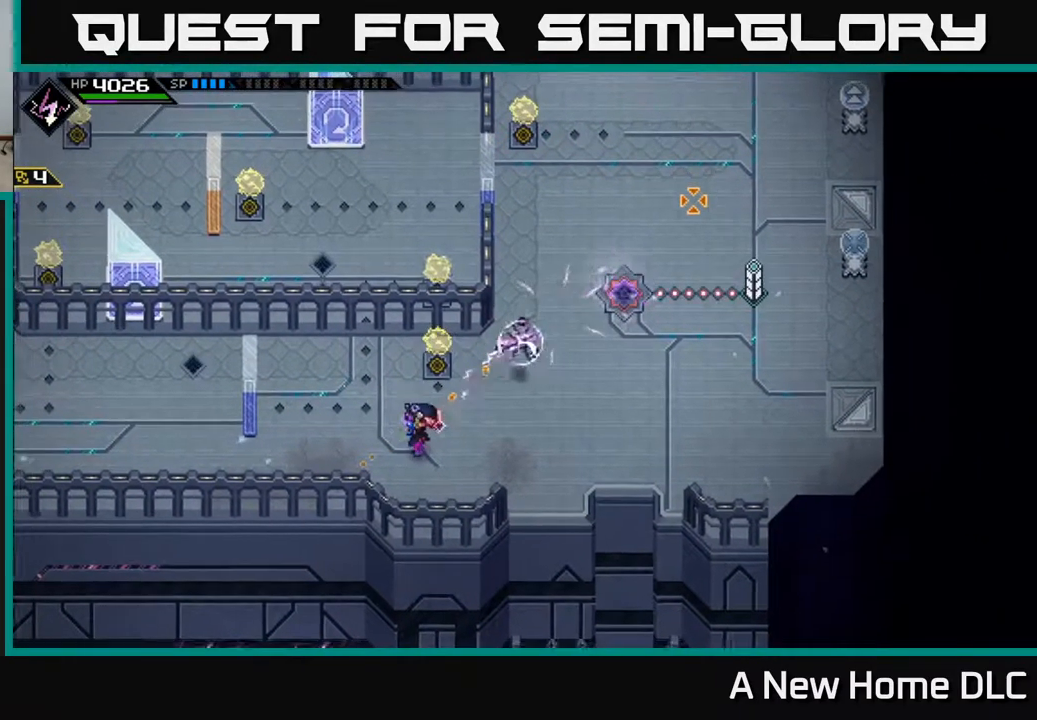
{"buttons": [], "left_stick": "up", "right_stick": "up-right", "events": [[17, "left_stick", "left"], [67, "left_stick", "up-left"], [233, "left_stick", "up"]]}
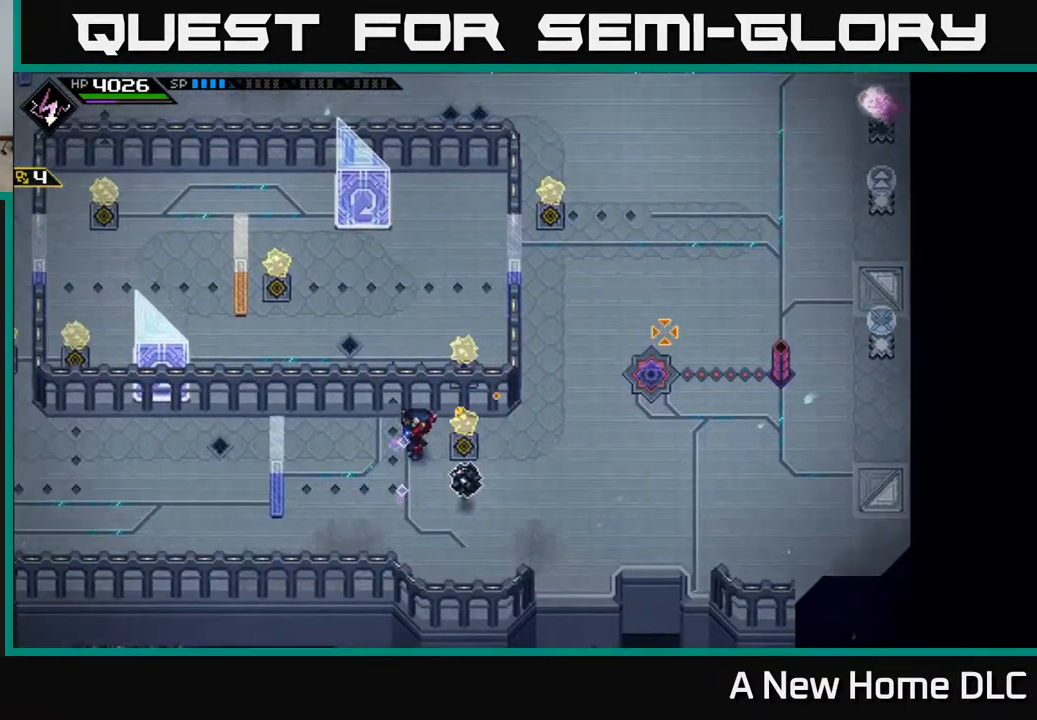
{"buttons": [], "left_stick": "up", "right_stick": "down", "events": [[33, "right_stick", "center"], [50, "left_stick", "center"], [267, "right_stick", "down"], [283, "left_stick", "up-right"], [417, "left_stick", "up"]]}
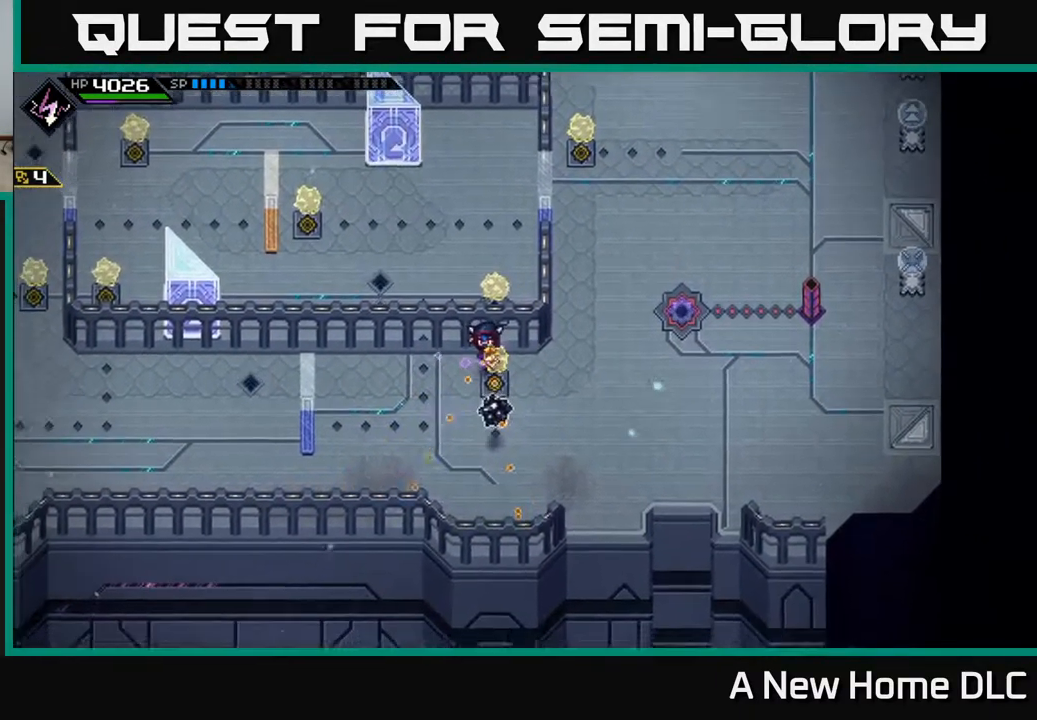
{"buttons": [], "left_stick": "left", "right_stick": "center", "events": [[133, "left_stick", "center"], [233, "R1", "down"], [267, "left_stick", "left"], [383, "R1", "up"], [483, "right_stick", "center"]]}
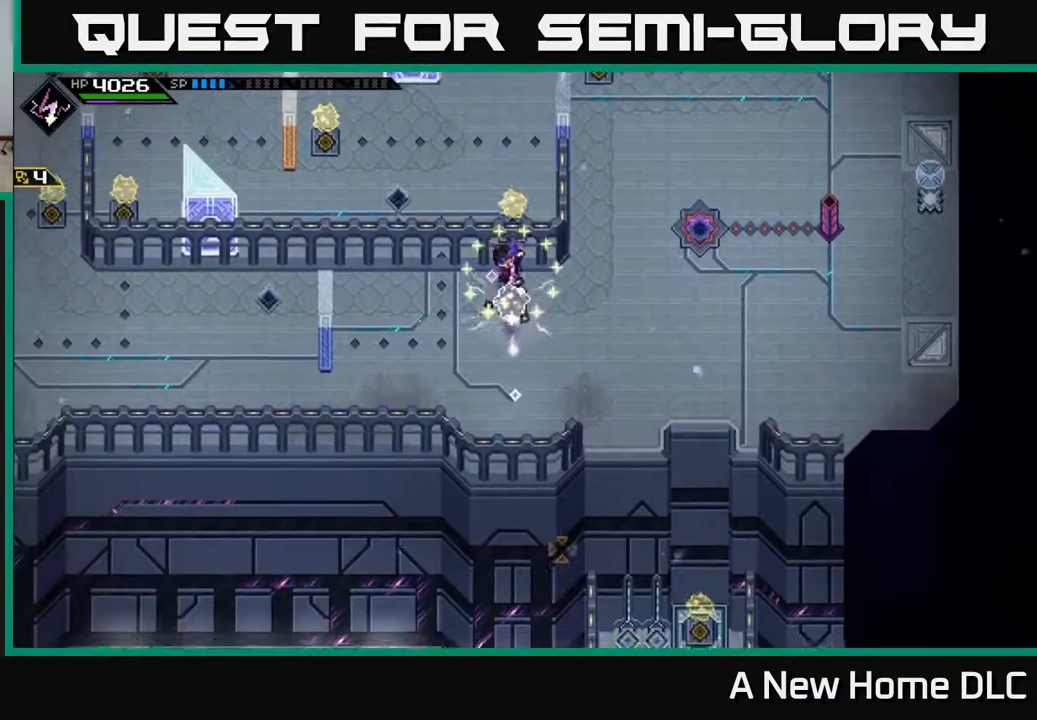
{"buttons": [], "left_stick": "center", "right_stick": "center", "events": [[483, "left_stick", "center"]]}
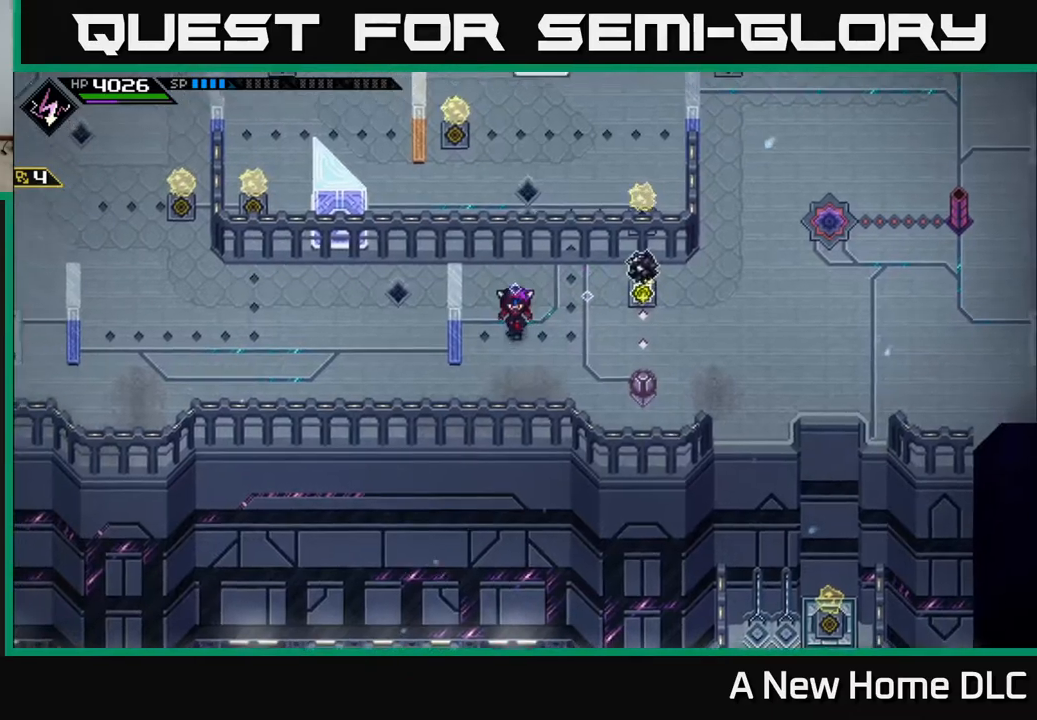
{"buttons": [], "left_stick": "center", "right_stick": "center", "events": [[67, "left_stick", "up"], [284, "left_stick", "center"]]}
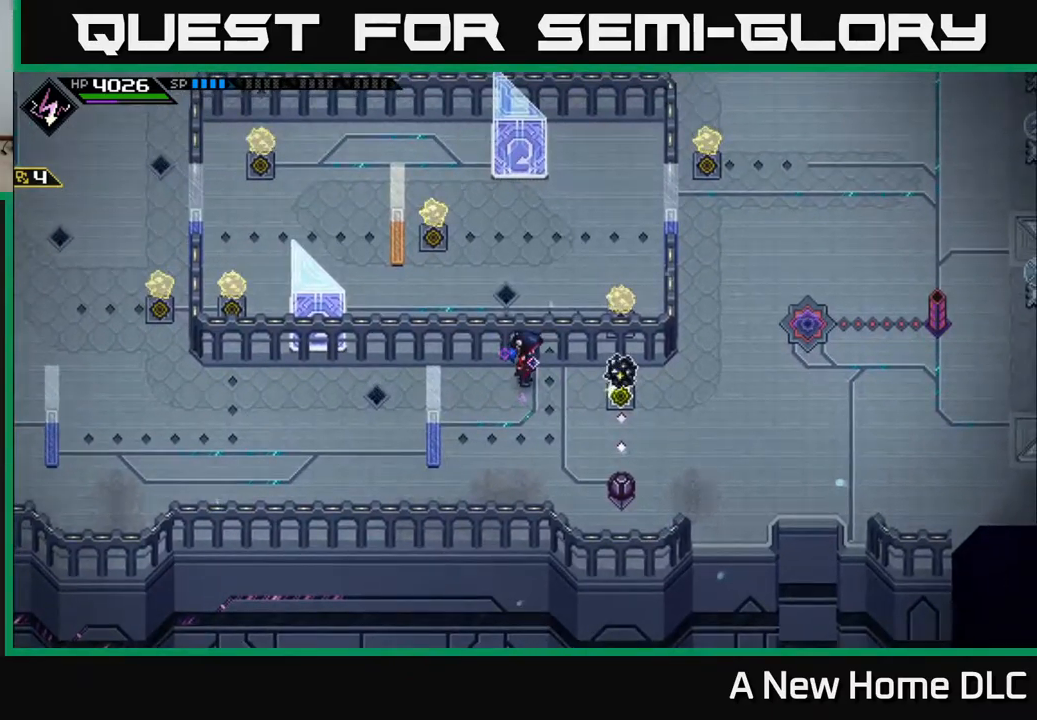
{"buttons": [], "left_stick": "center", "right_stick": "center", "events": []}
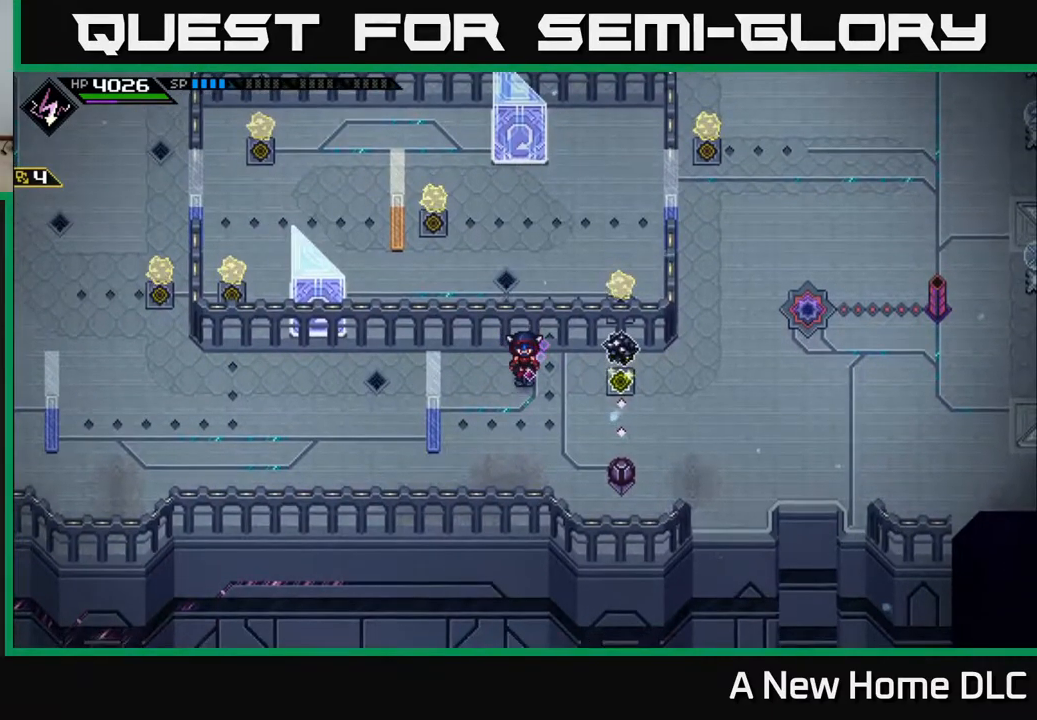
{"buttons": [], "left_stick": "up", "right_stick": "center", "events": [[184, "left_stick", "right"], [367, "left_stick", "up"]]}
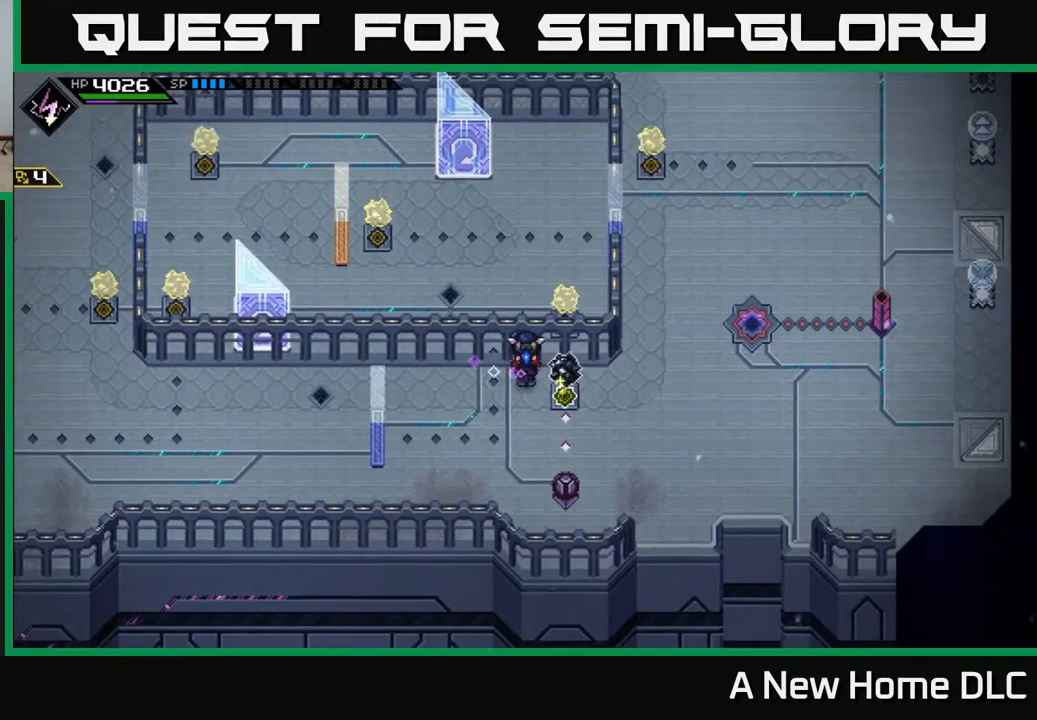
{"buttons": [], "left_stick": "center", "right_stick": "center", "events": [[17, "left_stick", "center"]]}
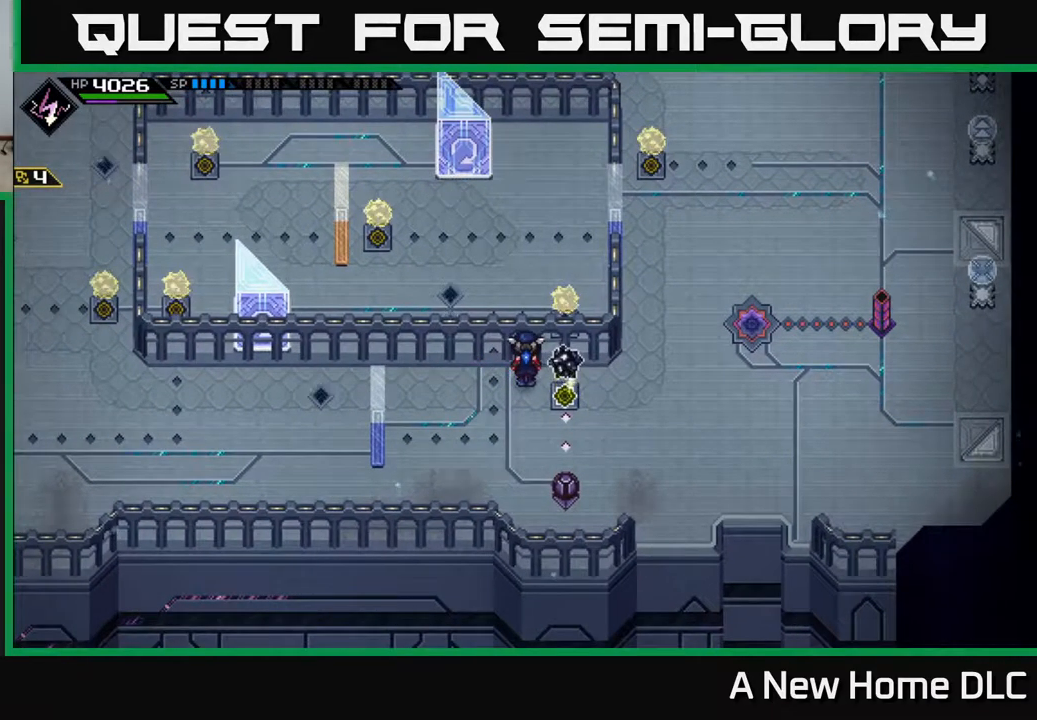
{"buttons": [], "left_stick": "center", "right_stick": "center", "events": []}
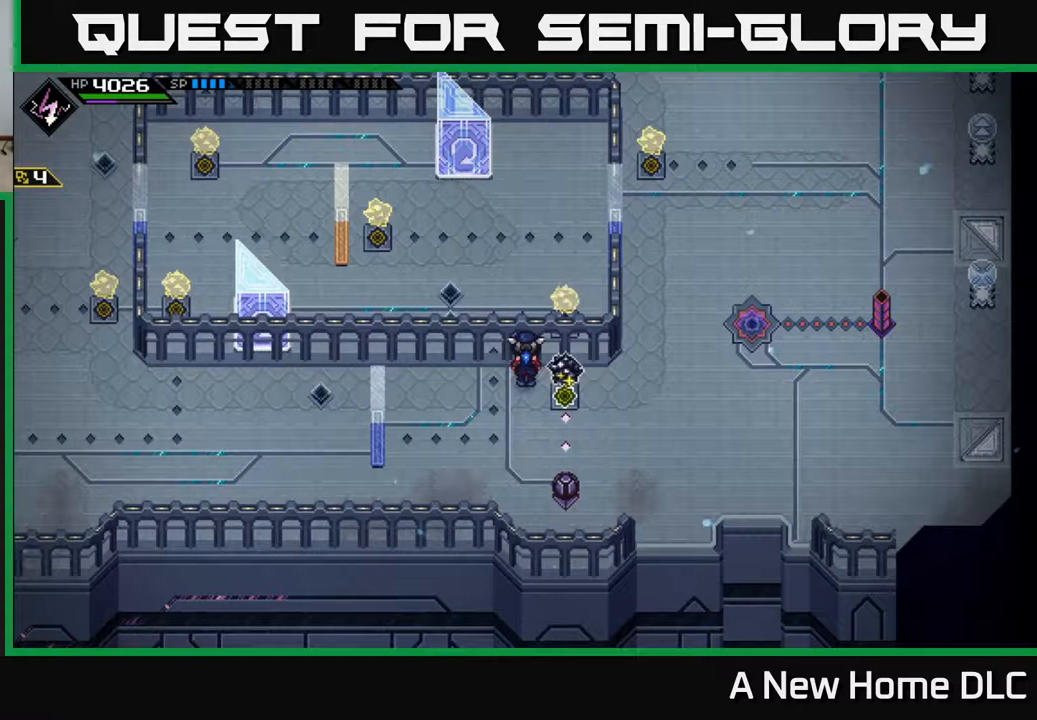
{"buttons": [], "left_stick": "center", "right_stick": "center", "events": []}
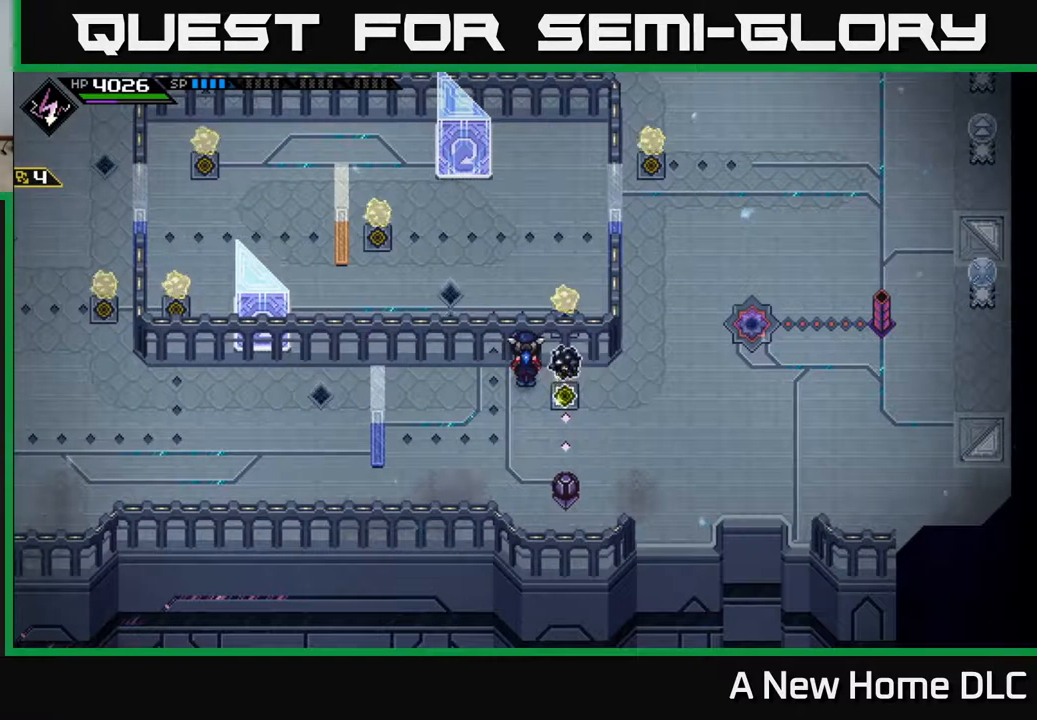
{"buttons": [], "left_stick": "center", "right_stick": "center", "events": []}
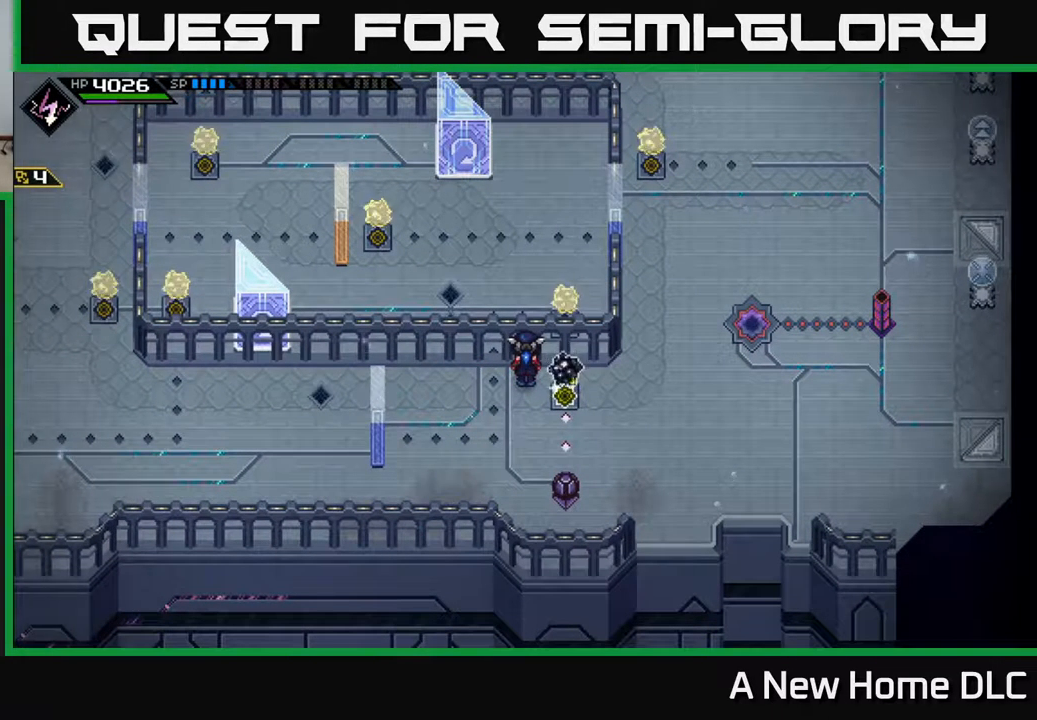
{"buttons": [], "left_stick": "center", "right_stick": "center", "events": []}
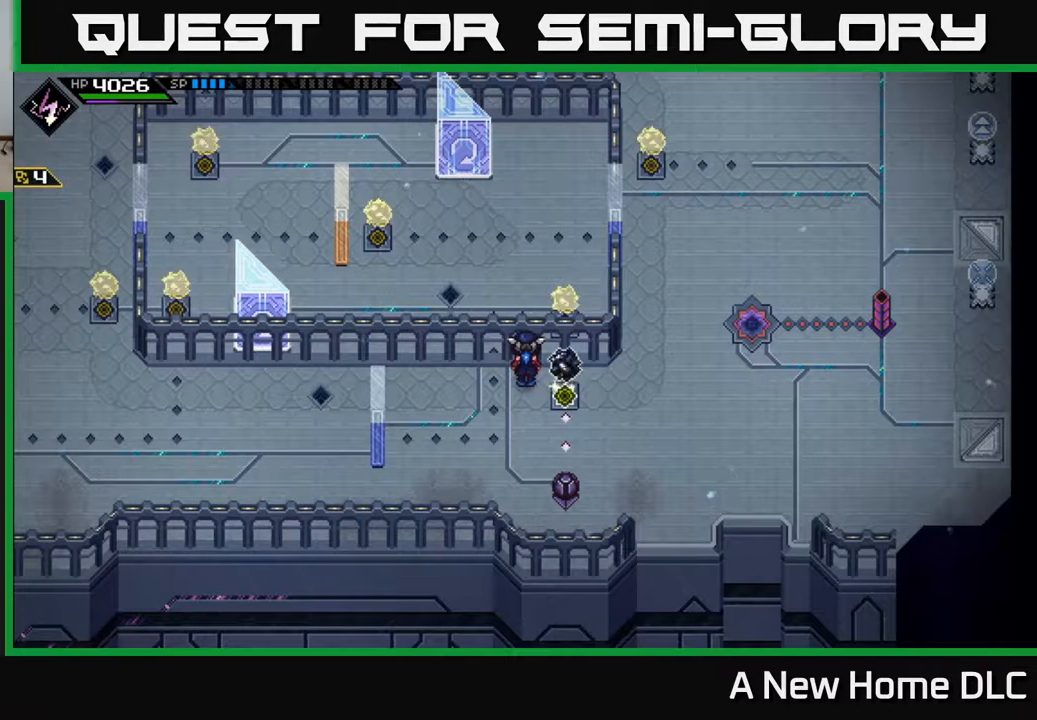
{"buttons": [], "left_stick": "left", "right_stick": "center", "events": [[167, "left_stick", "down-left"], [367, "left_stick", "left"]]}
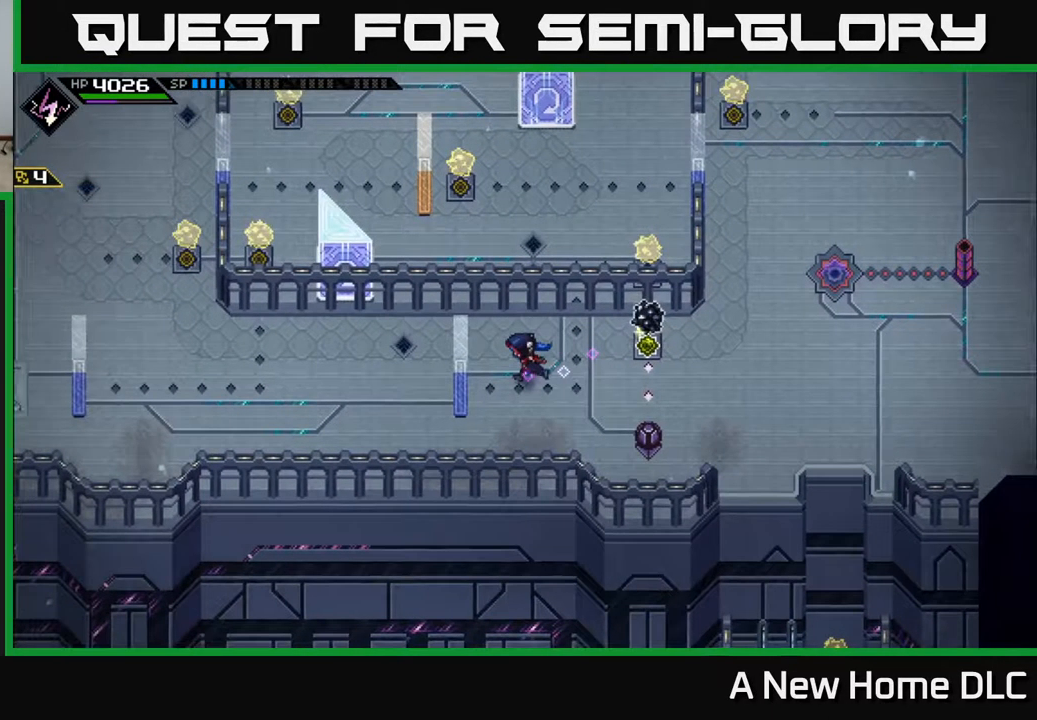
{"buttons": [], "left_stick": "center", "right_stick": "center", "events": [[67, "left_stick", "up-left"], [317, "left_stick", "center"]]}
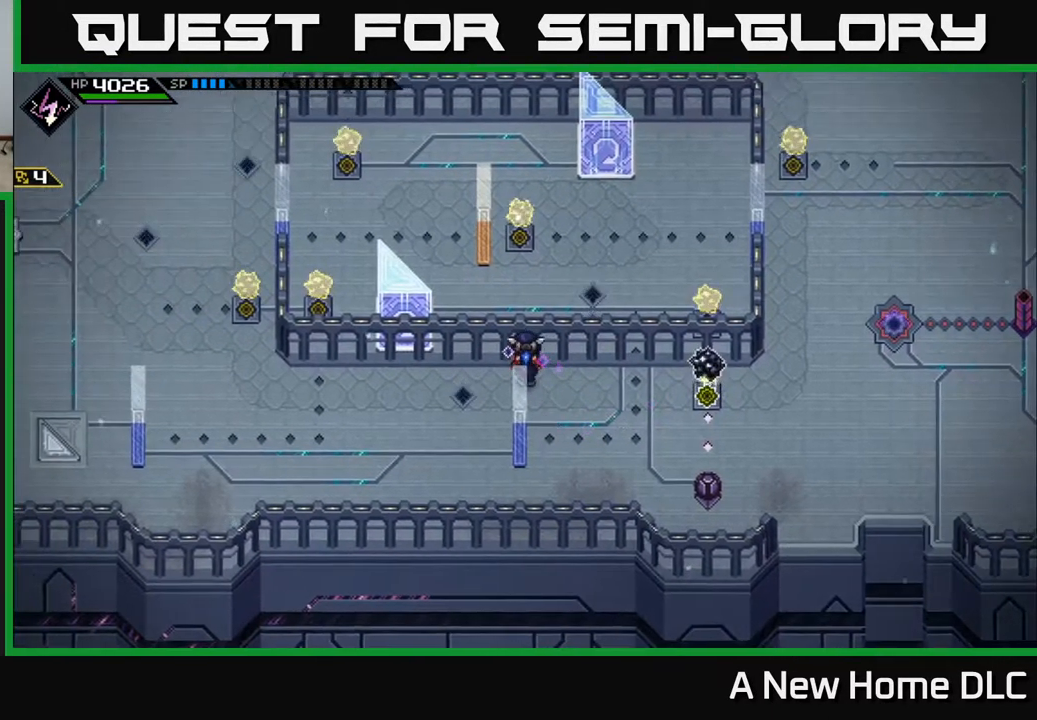
{"buttons": [], "left_stick": "center", "right_stick": "center", "events": []}
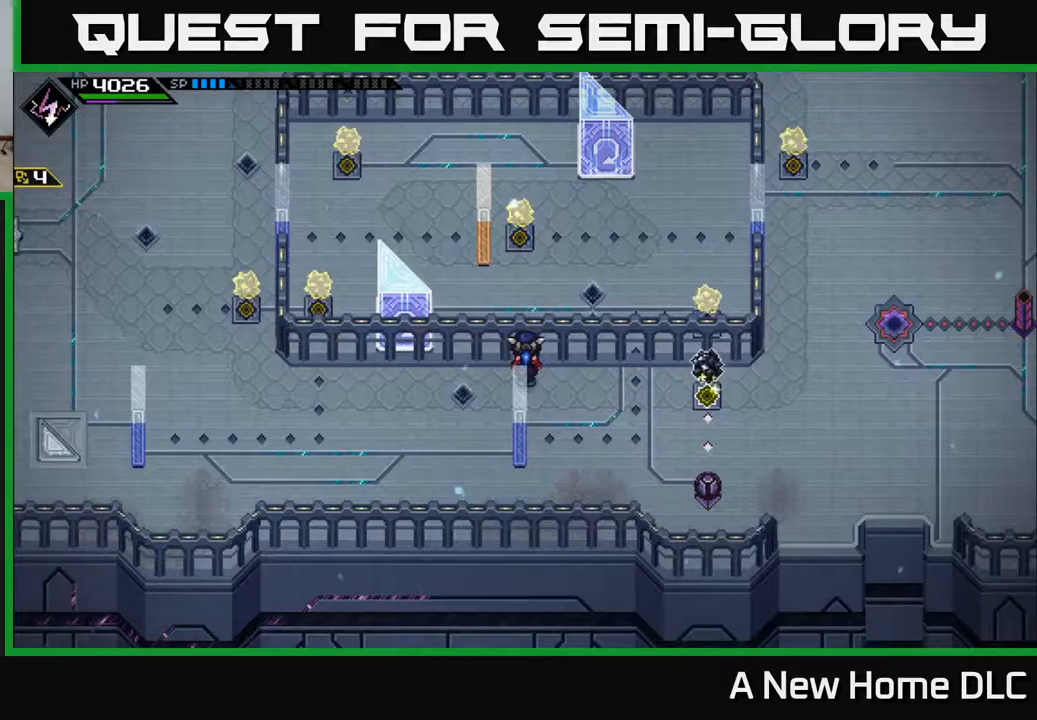
{"buttons": [], "left_stick": "center", "right_stick": "center", "events": []}